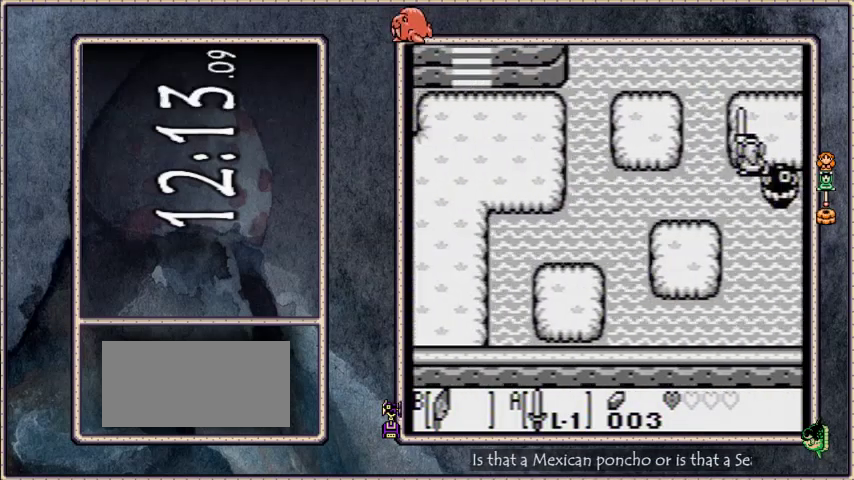
Gameplay with a controller; each line is a JSON object with the inputs held at the frame after it. "events" lists button and stick changes between this image and that frame as [ms after this image, input, new state], when the widget could be followed in between. Not read: L3 R3 START.
{"buttons": ["A", "DPAD_LEFT"], "events": [[167, "B", "up"]]}
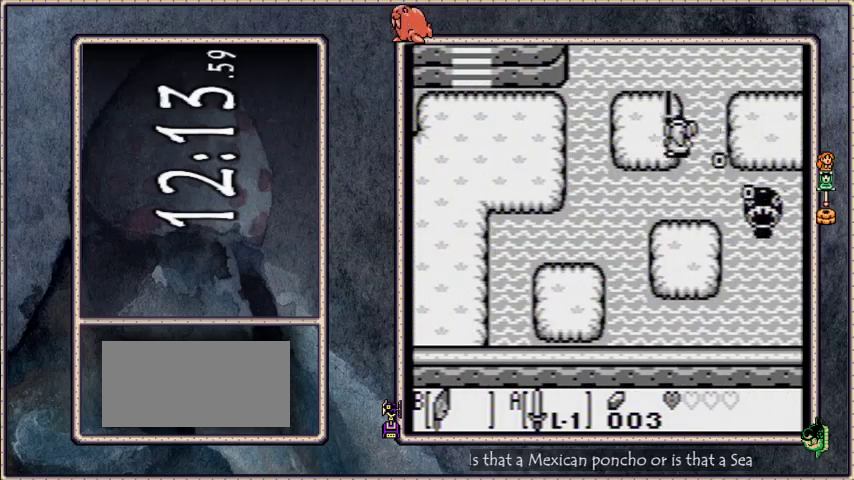
{"buttons": ["A", "DPAD_DOWN", "DPAD_LEFT"], "events": [[300, "B", "down"], [467, "DPAD_DOWN", "down"], [500, "B", "up"]]}
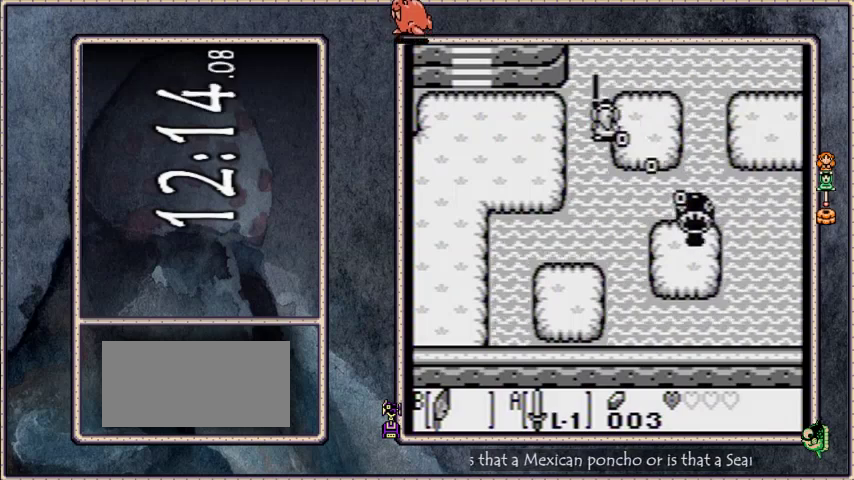
{"buttons": ["A", "B", "DPAD_LEFT"], "events": [[167, "DPAD_DOWN", "up"], [467, "B", "down"]]}
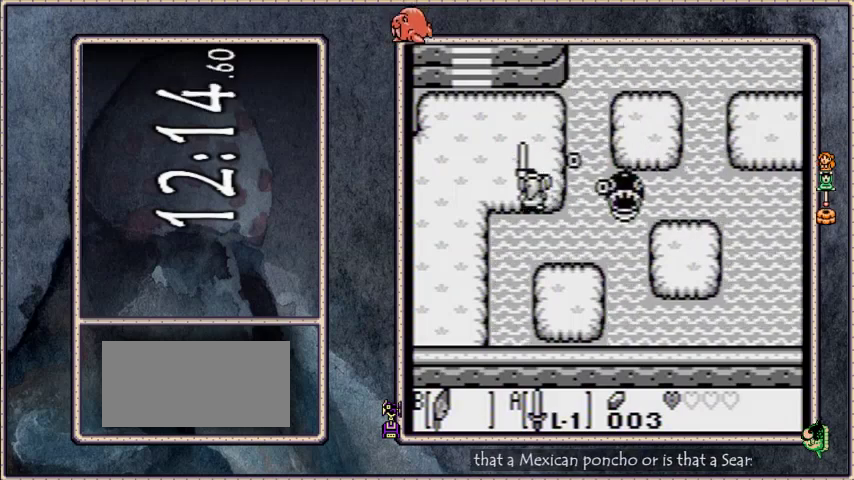
{"buttons": ["A", "DPAD_LEFT"], "events": [[100, "B", "up"], [200, "DPAD_DOWN", "down"], [333, "DPAD_DOWN", "up"]]}
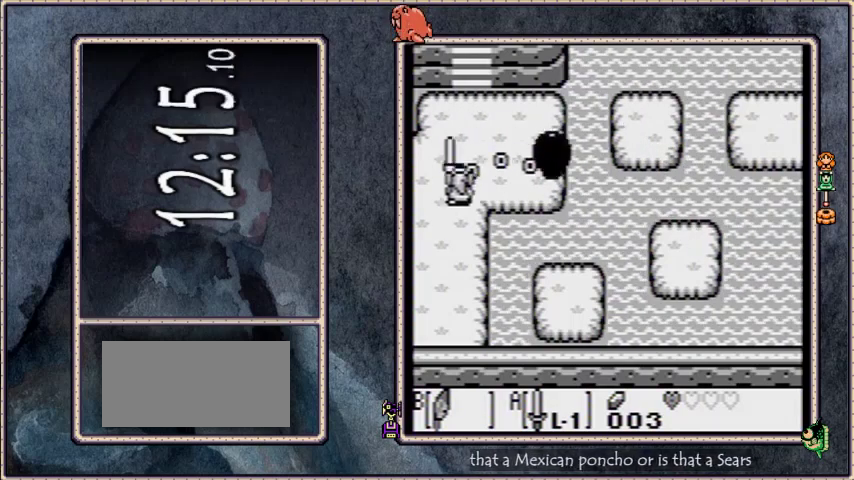
{"buttons": ["A", "DPAD_LEFT"], "events": []}
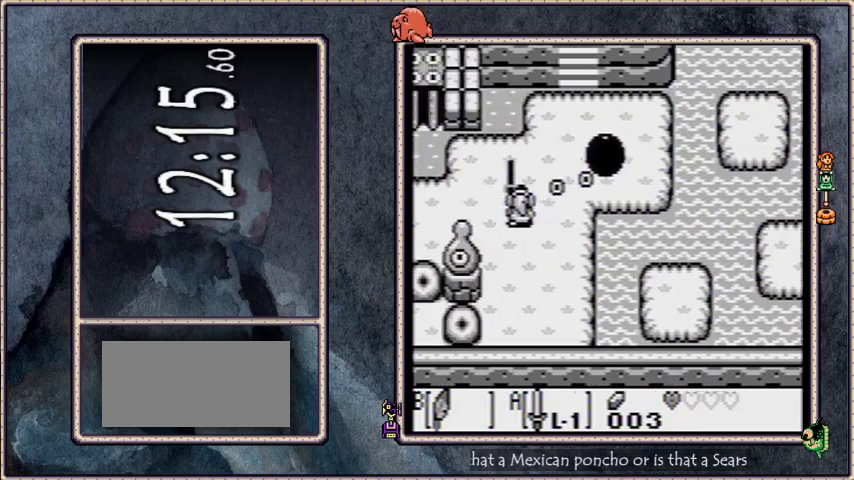
{"buttons": ["A", "DPAD_LEFT"], "events": []}
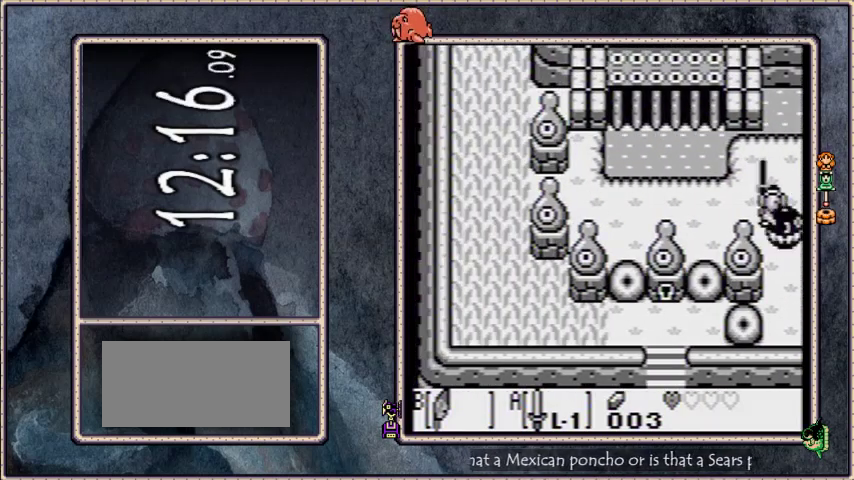
{"buttons": ["A", "DPAD_LEFT"], "events": []}
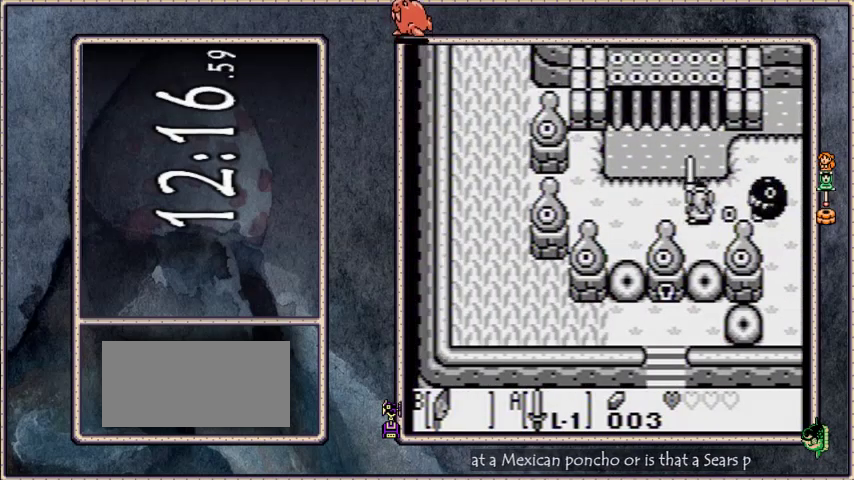
{"buttons": ["A", "DPAD_DOWN", "DPAD_LEFT"], "events": [[67, "DPAD_DOWN", "down"], [67, "DPAD_LEFT", "up"], [400, "DPAD_LEFT", "down"]]}
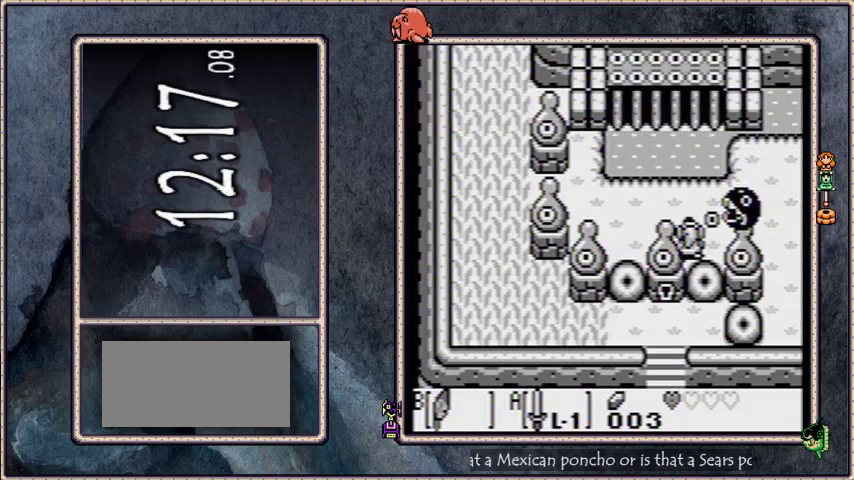
{"buttons": ["A"], "events": [[100, "DPAD_LEFT", "up"], [134, "DPAD_DOWN", "up"]]}
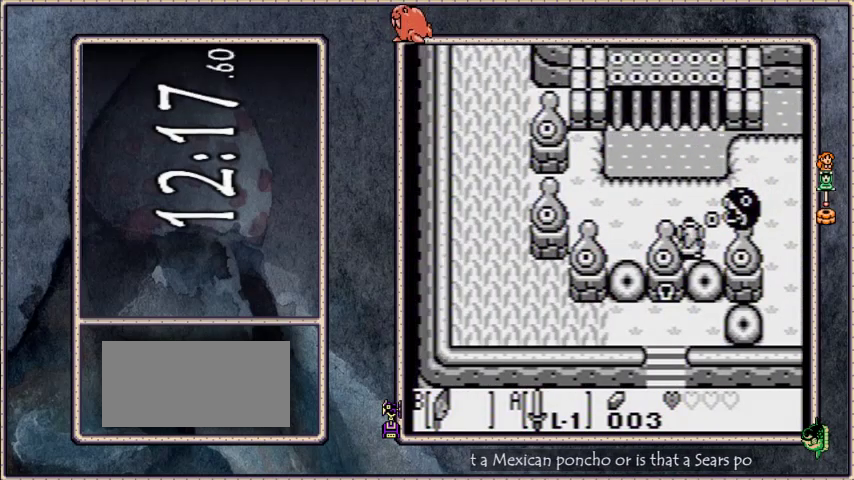
{"buttons": [], "events": [[33, "A", "up"]]}
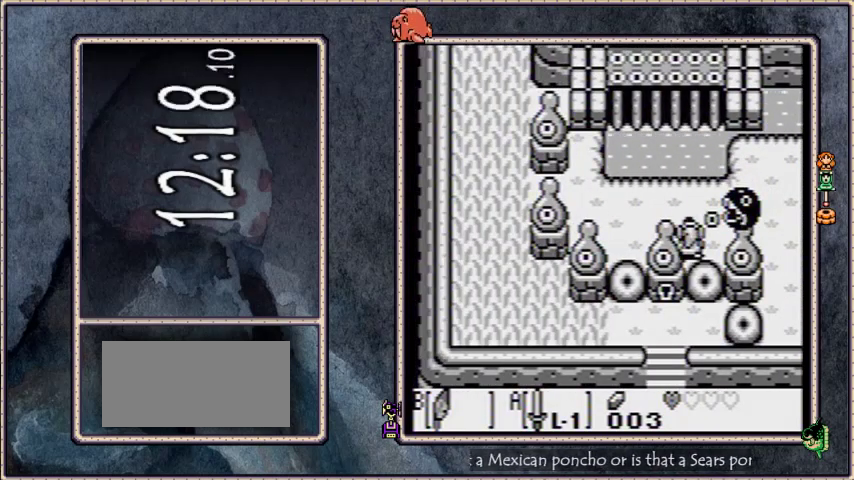
{"buttons": ["A"], "events": [[267, "A", "down"]]}
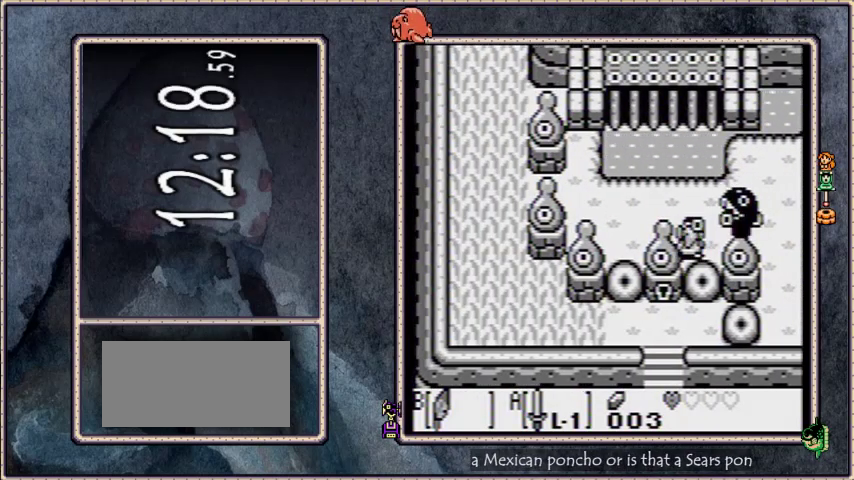
{"buttons": ["A"], "events": []}
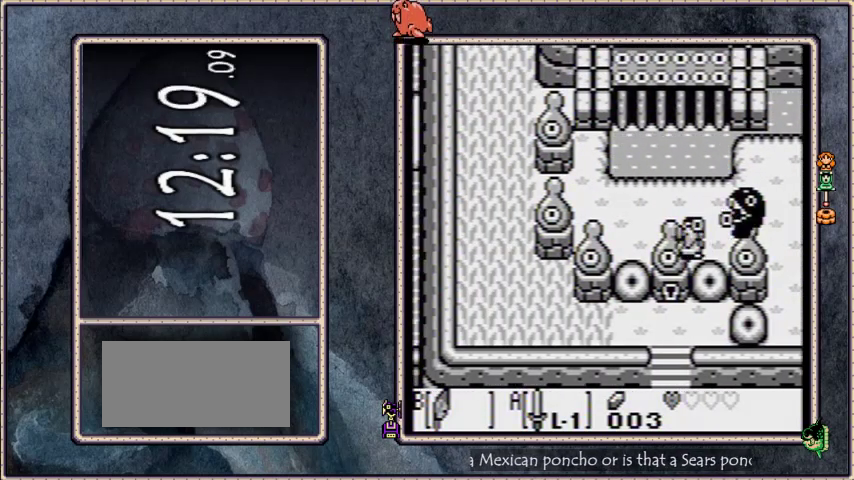
{"buttons": ["A", "DPAD_UP"], "events": [[234, "DPAD_UP", "down"]]}
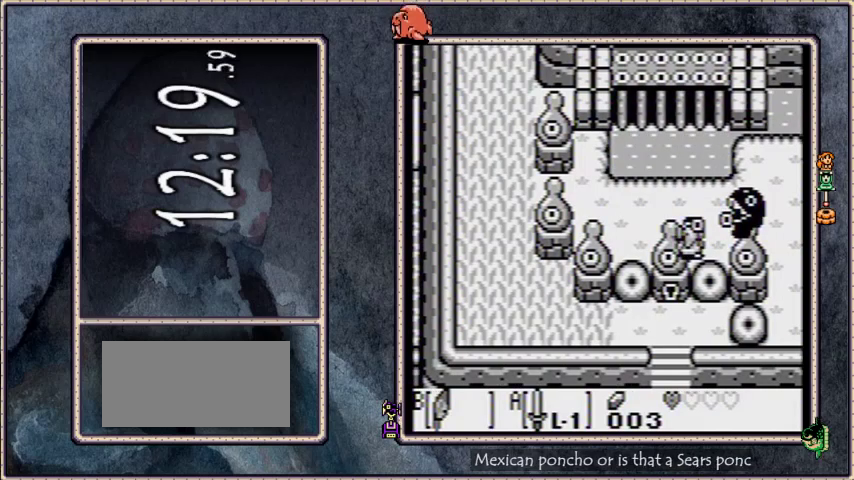
{"buttons": ["A", "DPAD_UP"], "events": []}
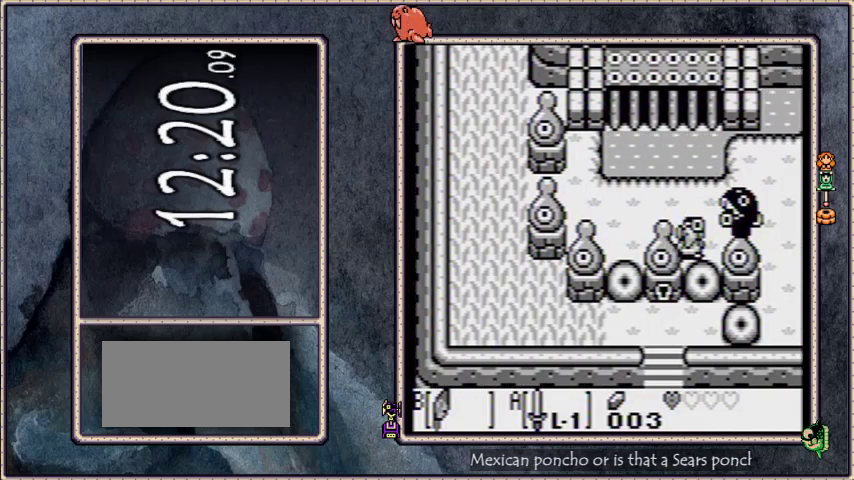
{"buttons": ["A", "DPAD_UP"], "events": []}
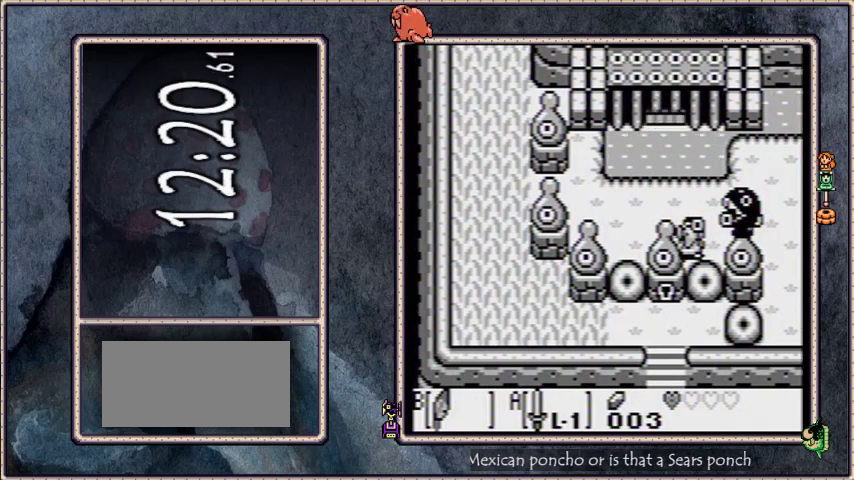
{"buttons": ["A", "DPAD_UP"], "events": [[200, "B", "down"], [333, "B", "up"], [367, "DPAD_LEFT", "down"], [500, "DPAD_LEFT", "up"]]}
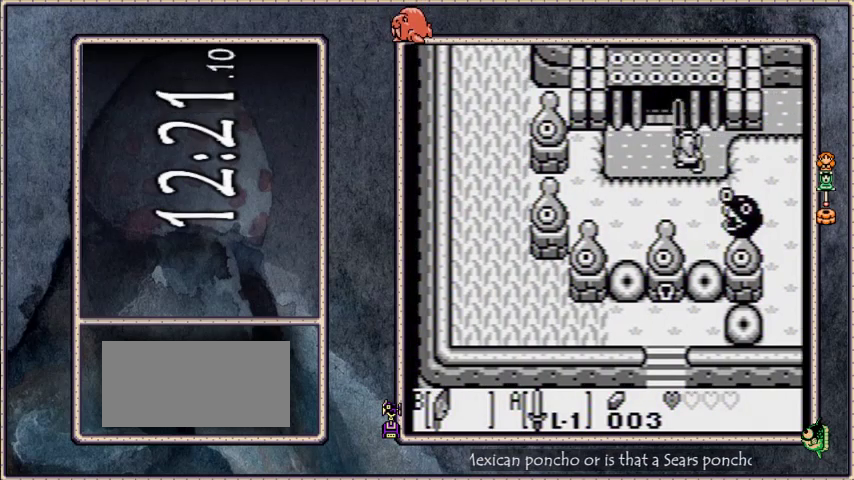
{"buttons": ["DPAD_UP"], "events": [[334, "A", "up"], [334, "B", "down"], [467, "B", "up"]]}
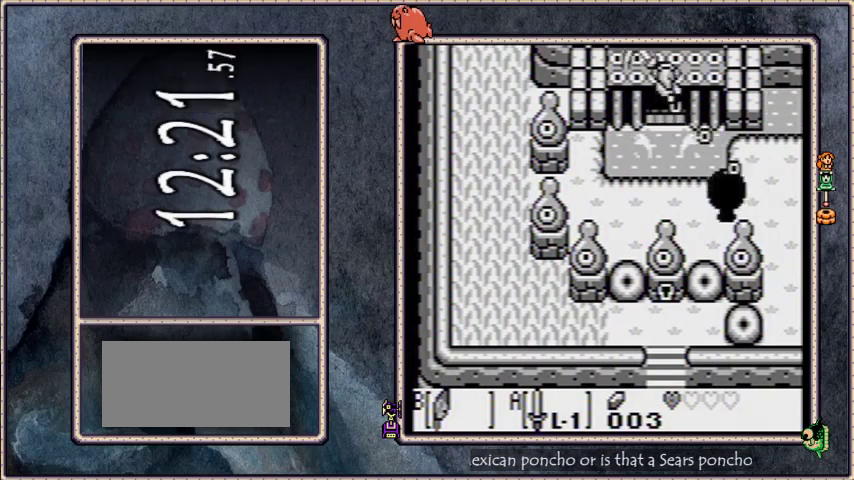
{"buttons": ["DPAD_UP"], "events": []}
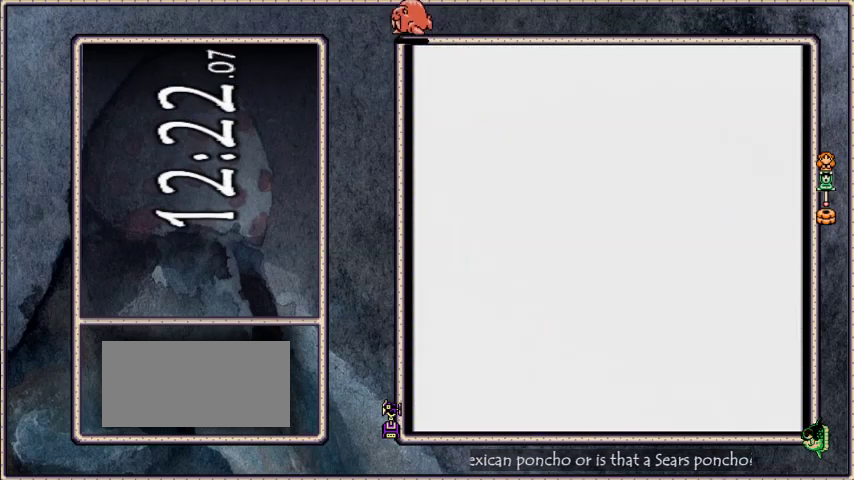
{"buttons": ["DPAD_UP"], "events": []}
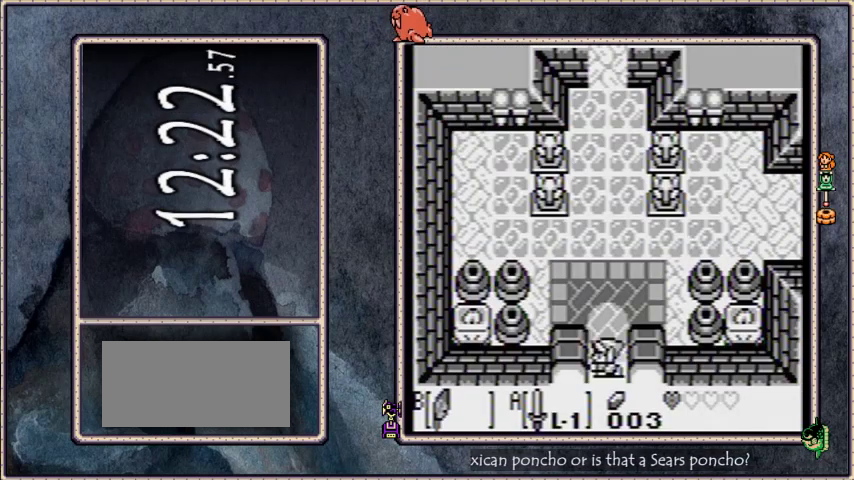
{"buttons": [], "events": [[34, "DPAD_LEFT", "down"], [101, "B", "down"], [334, "B", "up"], [468, "DPAD_LEFT", "up"], [468, "DPAD_UP", "up"]]}
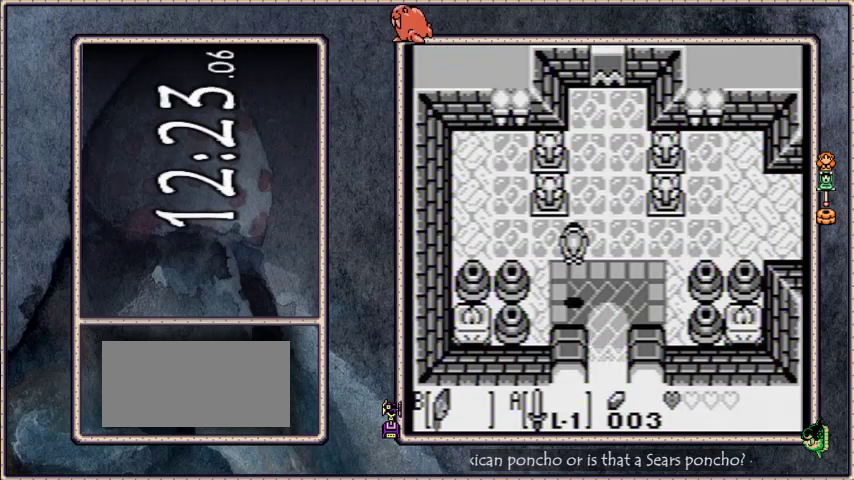
{"buttons": [], "events": []}